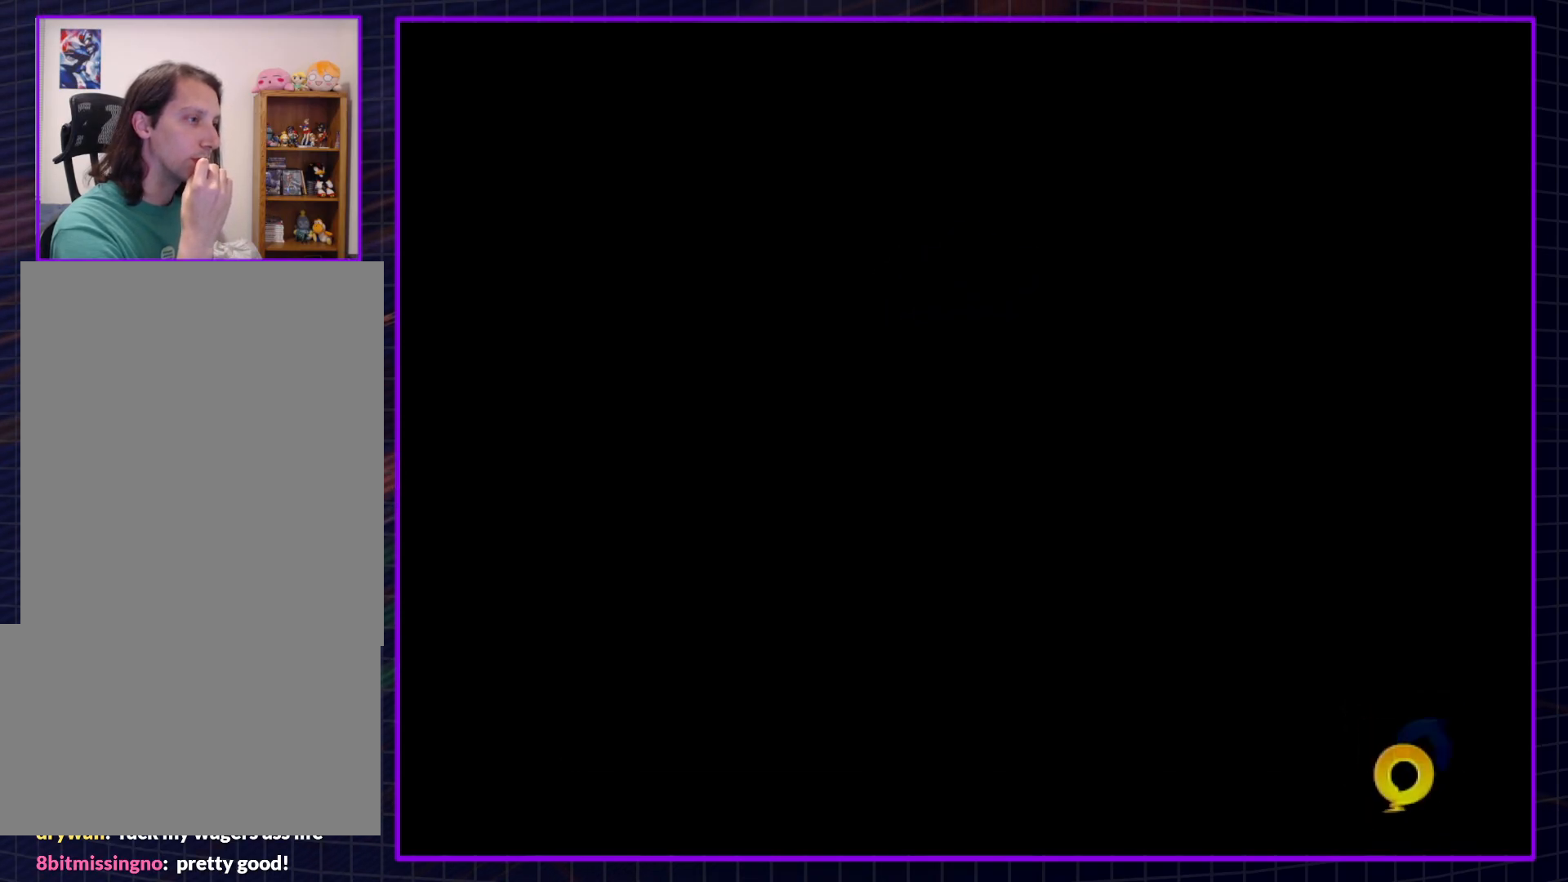
Gameplay with a controller (Nintendo layout); each line is a JSON object with the inputs held at the frame after it. "events" lists button and stick changes between this image and that frame as [ms after this image, input, new state], when the widget could be followed in between. Not read: L3 R3.
{"buttons": ["START"], "left_stick": "center", "right_stick": "center", "events": [[50, "START", "down"], [233, "START", "up"], [317, "START", "down"]]}
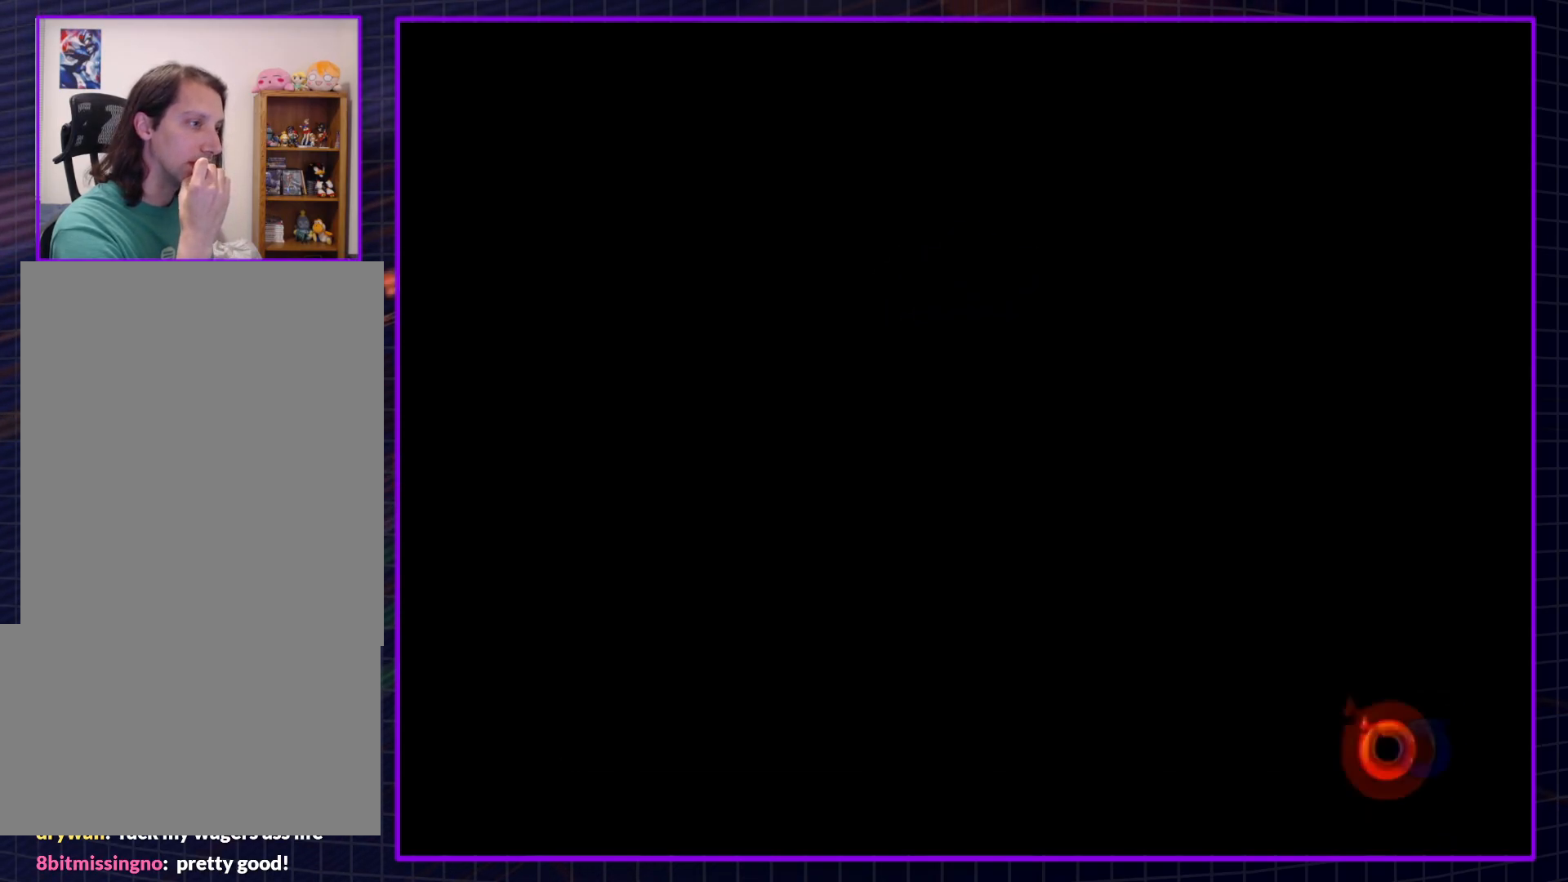
{"buttons": ["START"], "left_stick": "center", "right_stick": "center", "events": [[17, "START", "up"], [133, "START", "down"], [300, "START", "up"], [417, "START", "down"]]}
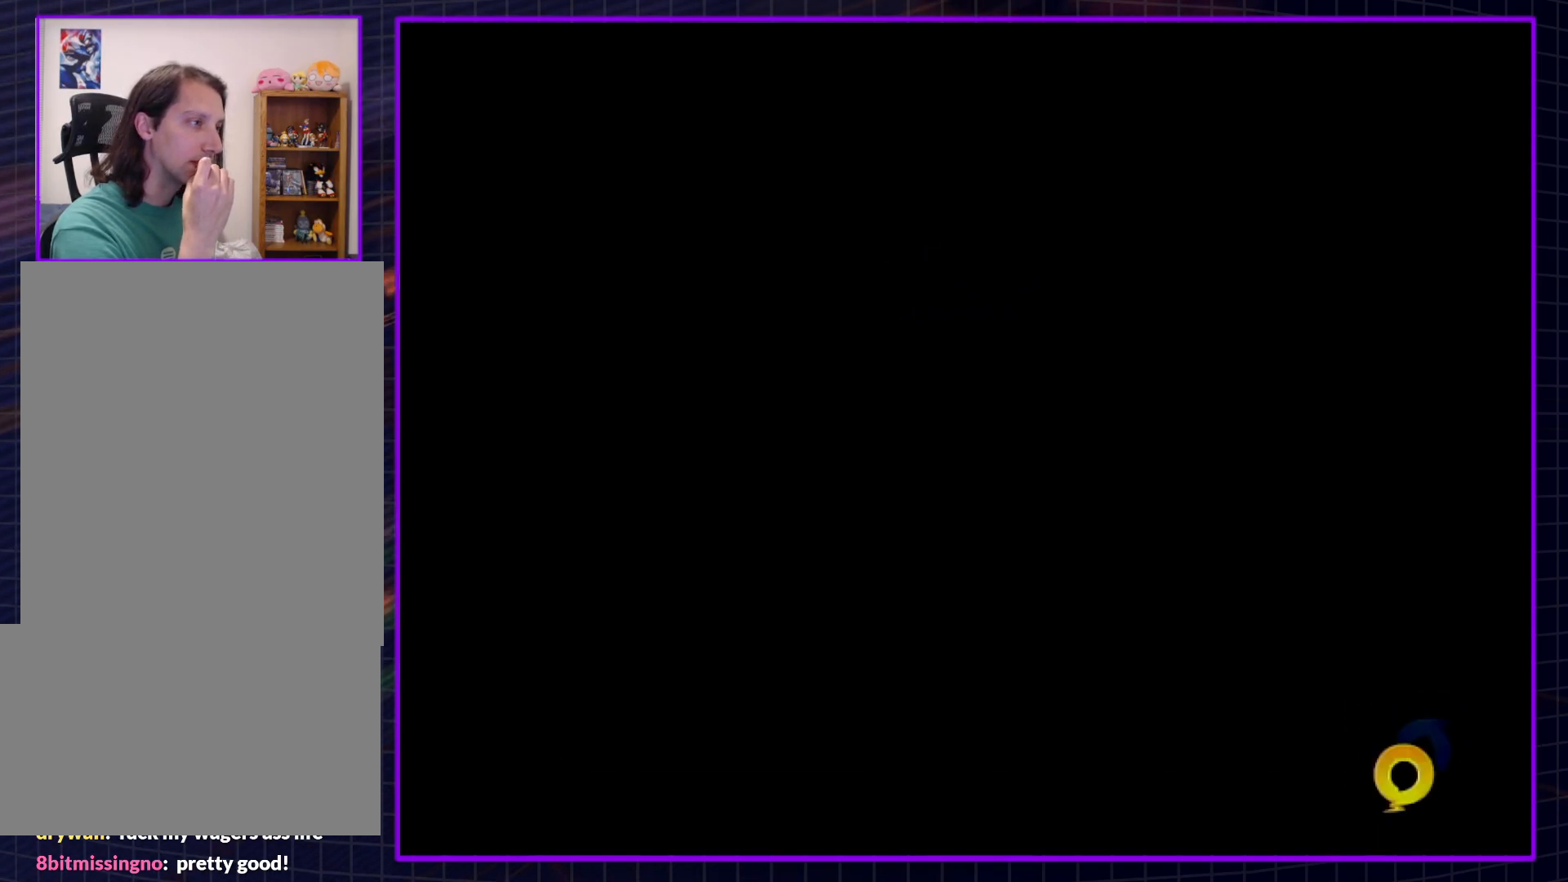
{"buttons": ["START"], "left_stick": "center", "right_stick": "center", "events": [[67, "START", "up"], [167, "START", "down"], [333, "START", "up"], [417, "START", "down"]]}
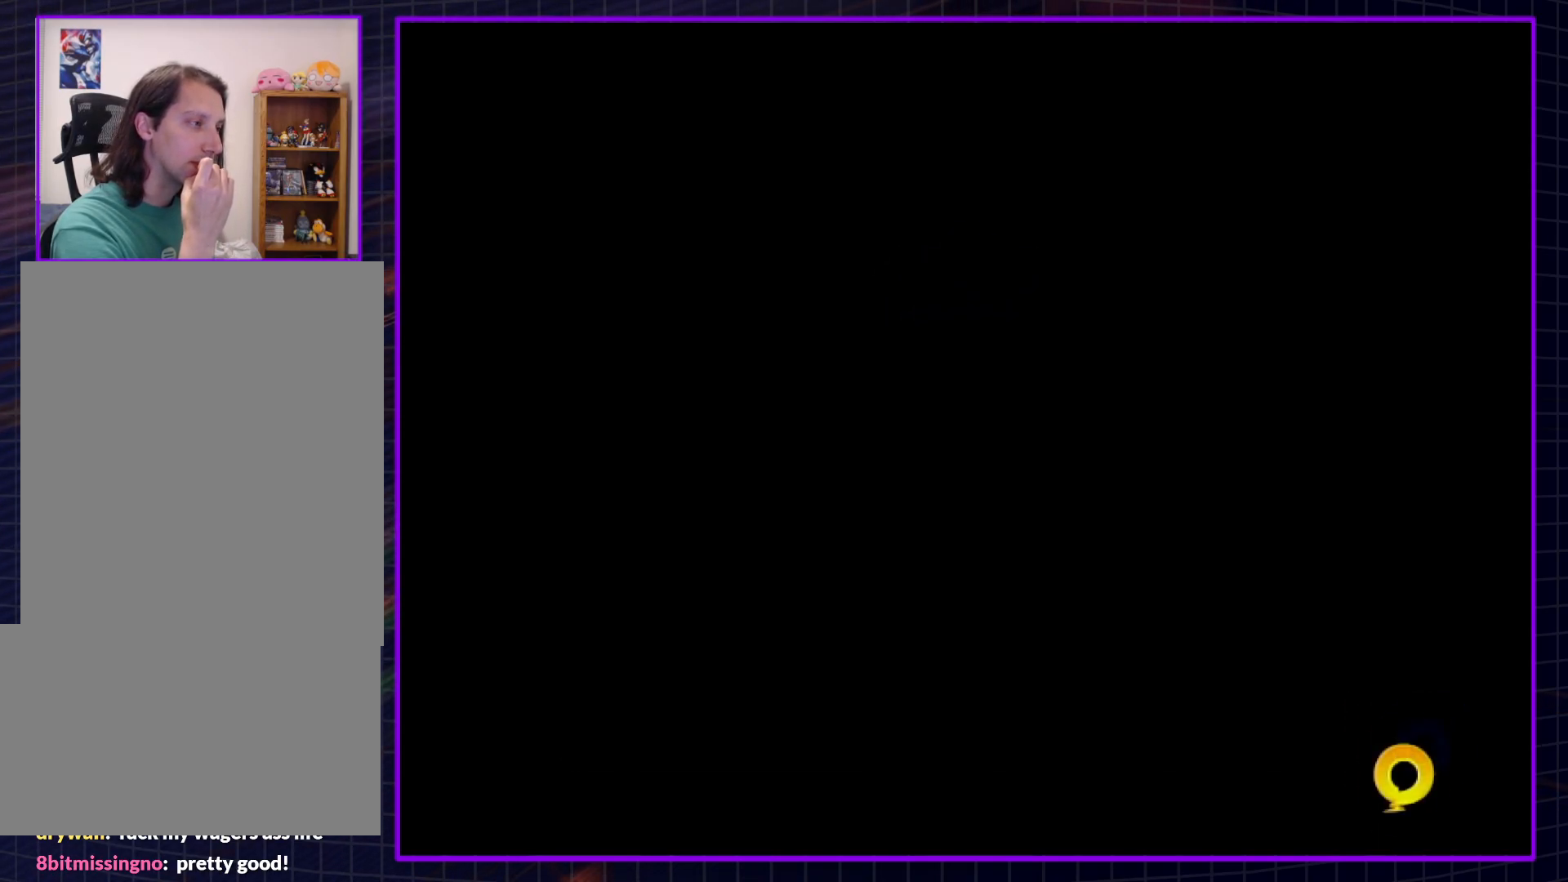
{"buttons": [], "left_stick": "center", "right_stick": "center", "events": [[117, "START", "up"], [250, "START", "down"], [400, "START", "up"]]}
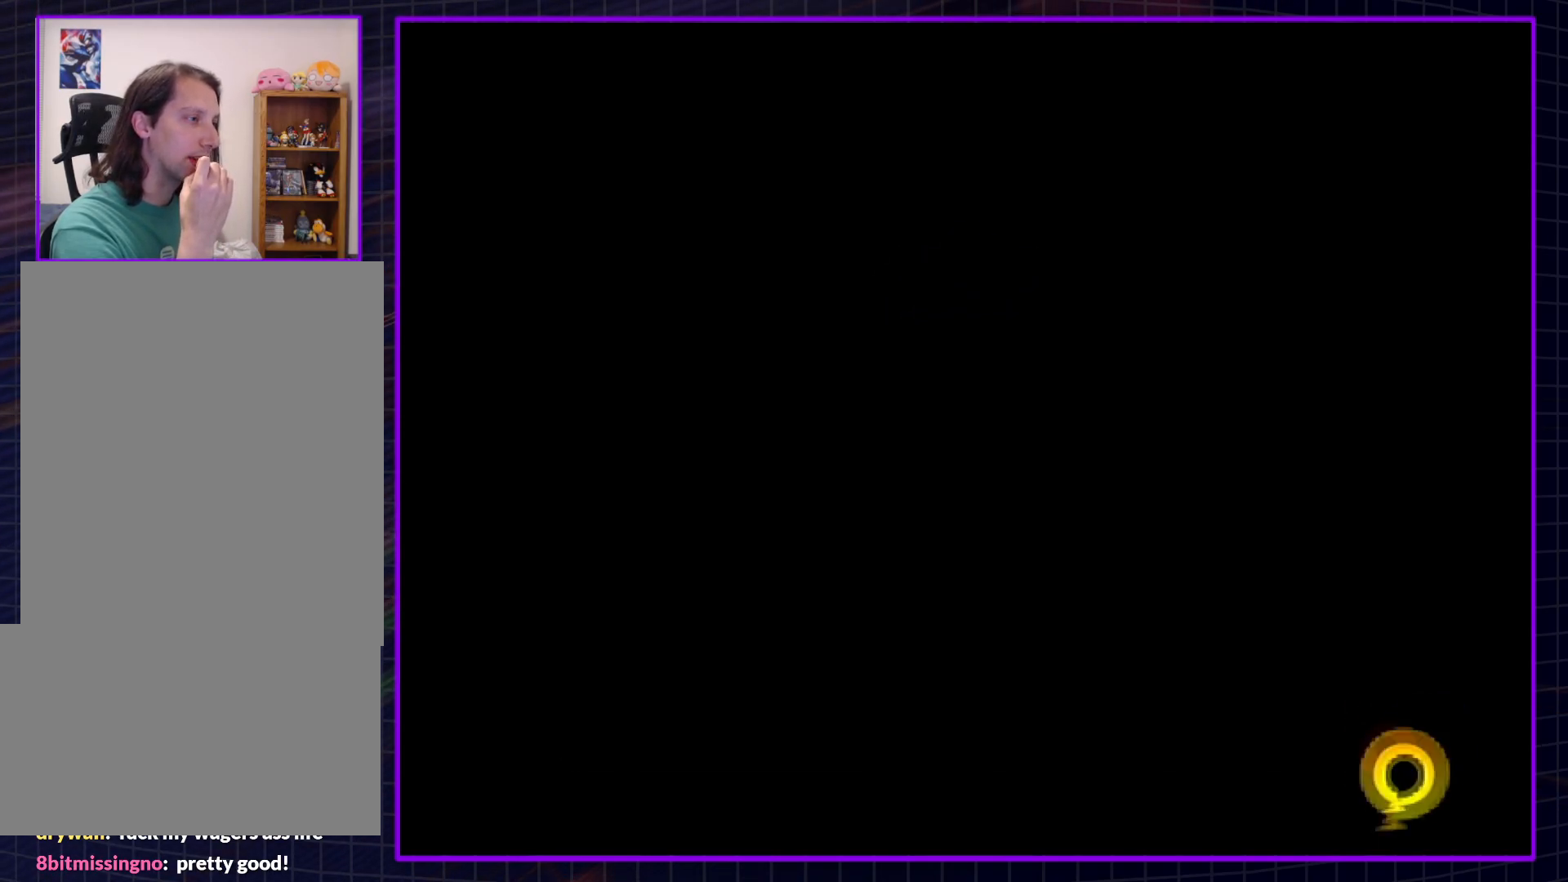
{"buttons": [], "left_stick": "center", "right_stick": "center", "events": [[117, "START", "down"], [283, "START", "up"]]}
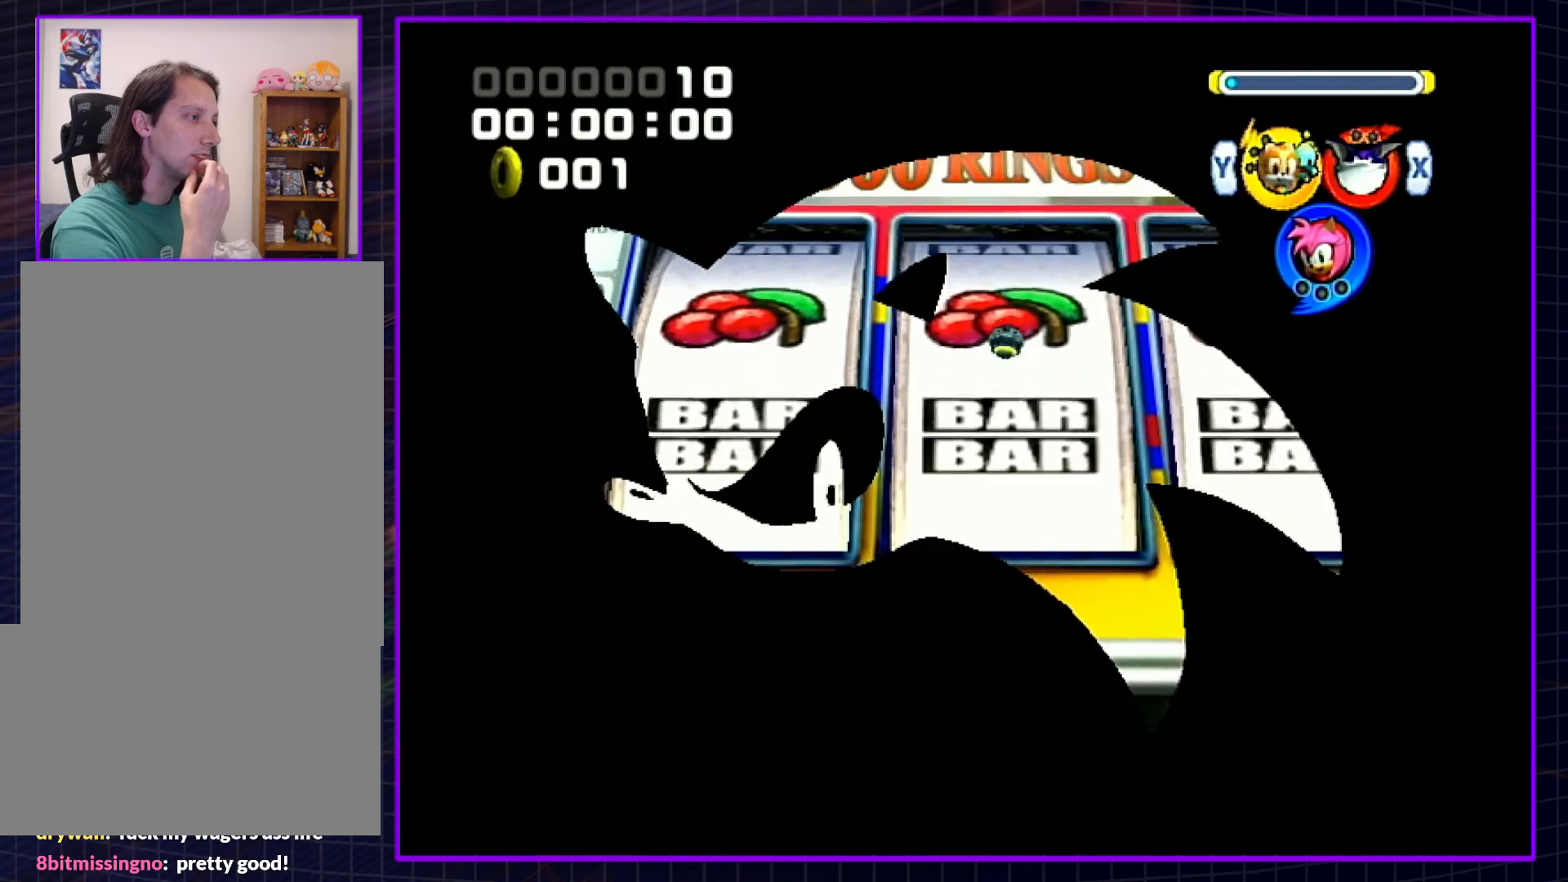
{"buttons": [], "left_stick": "center", "right_stick": "center", "events": []}
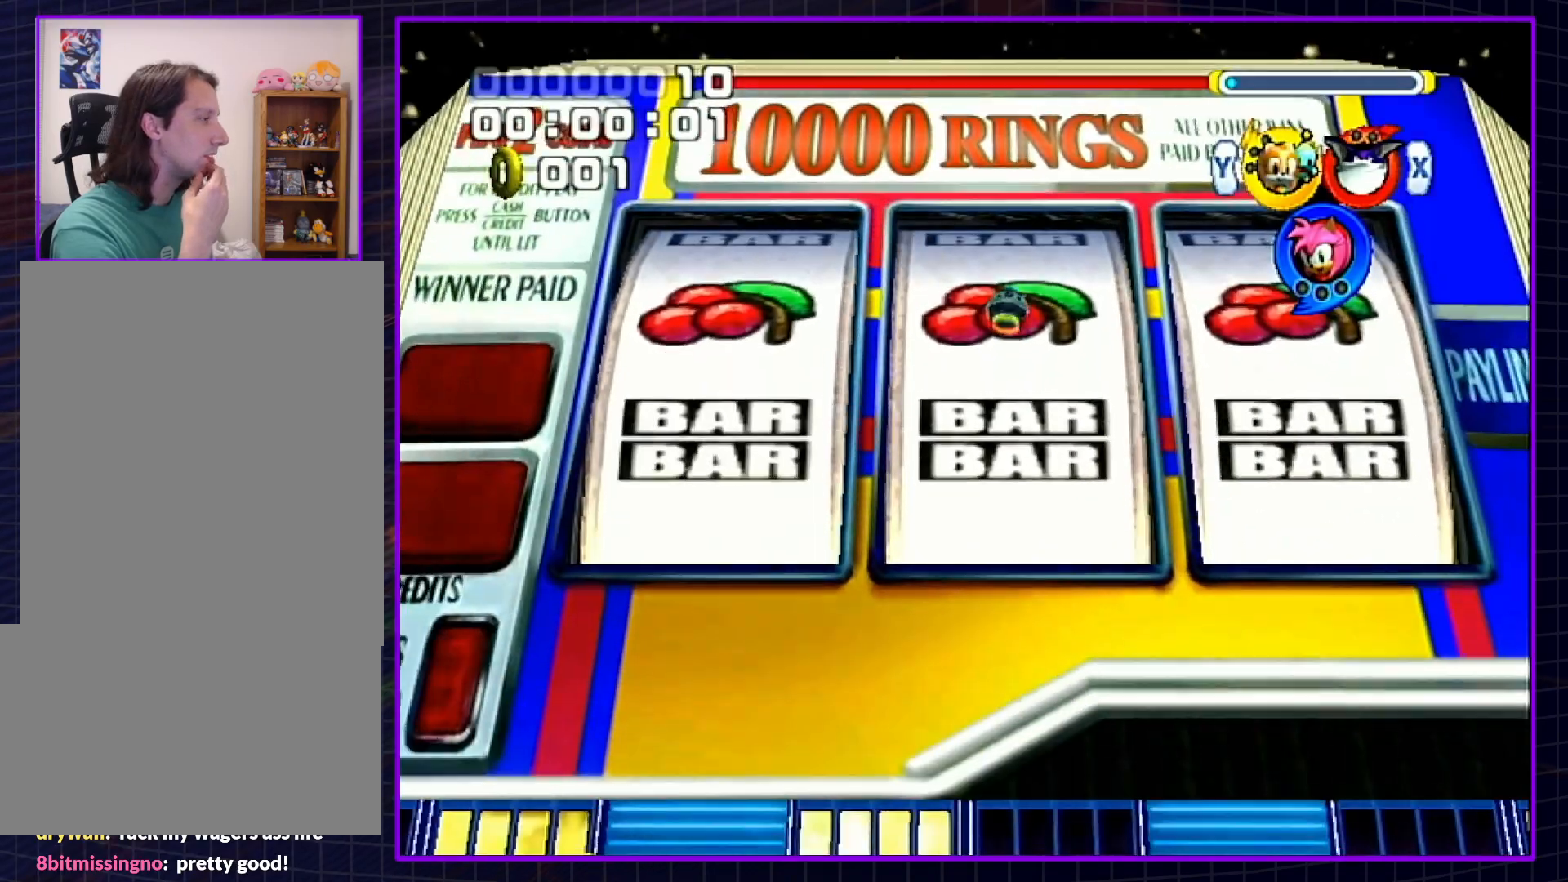
{"buttons": [], "left_stick": "center", "right_stick": "center", "events": []}
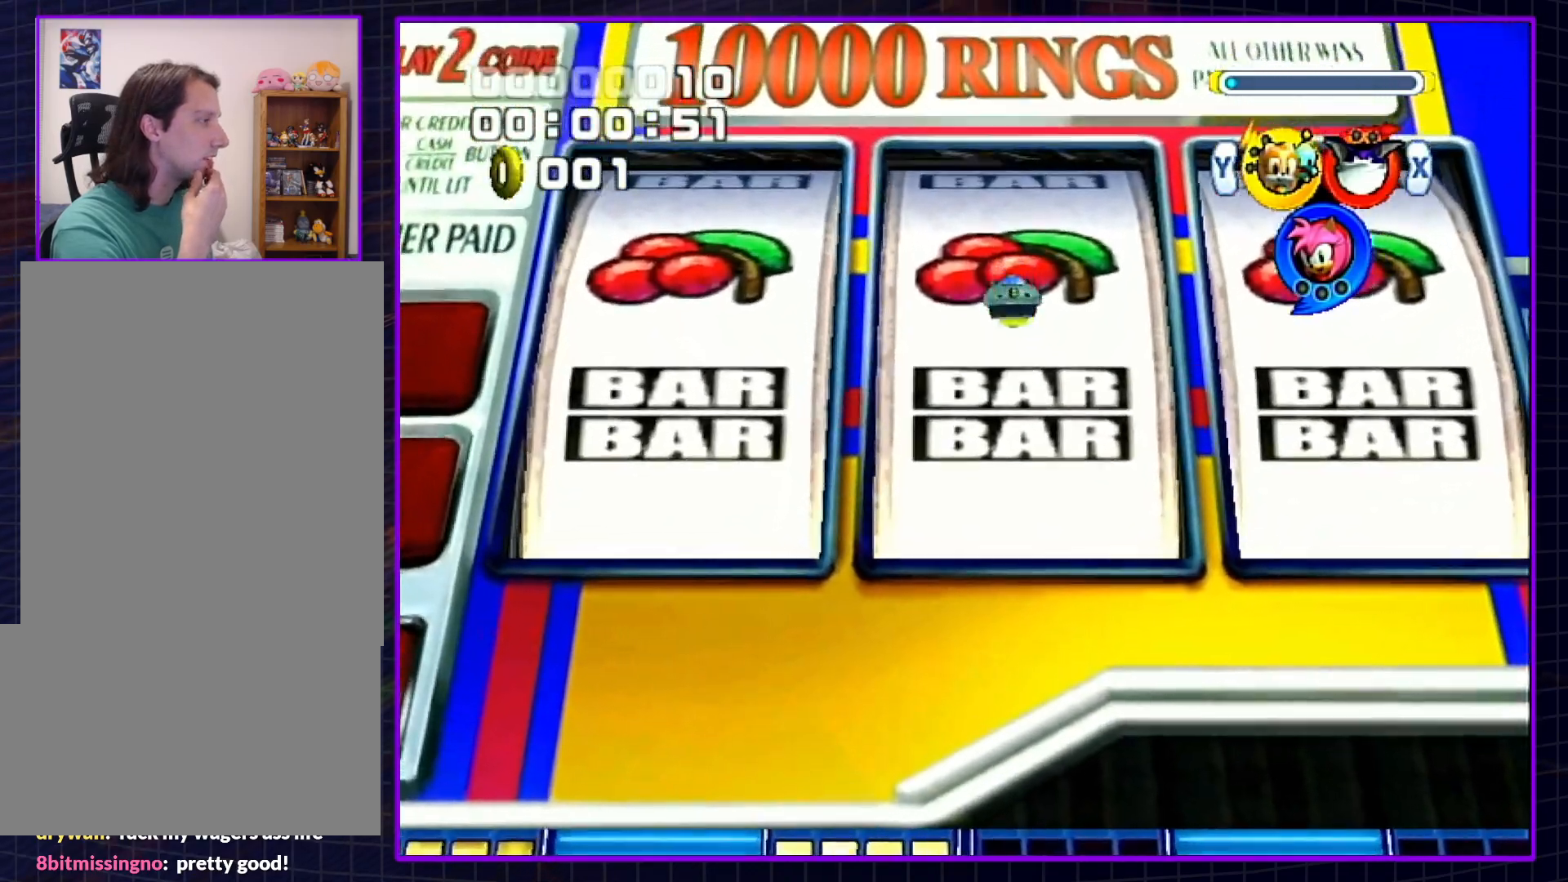
{"buttons": [], "left_stick": "center", "right_stick": "center", "events": []}
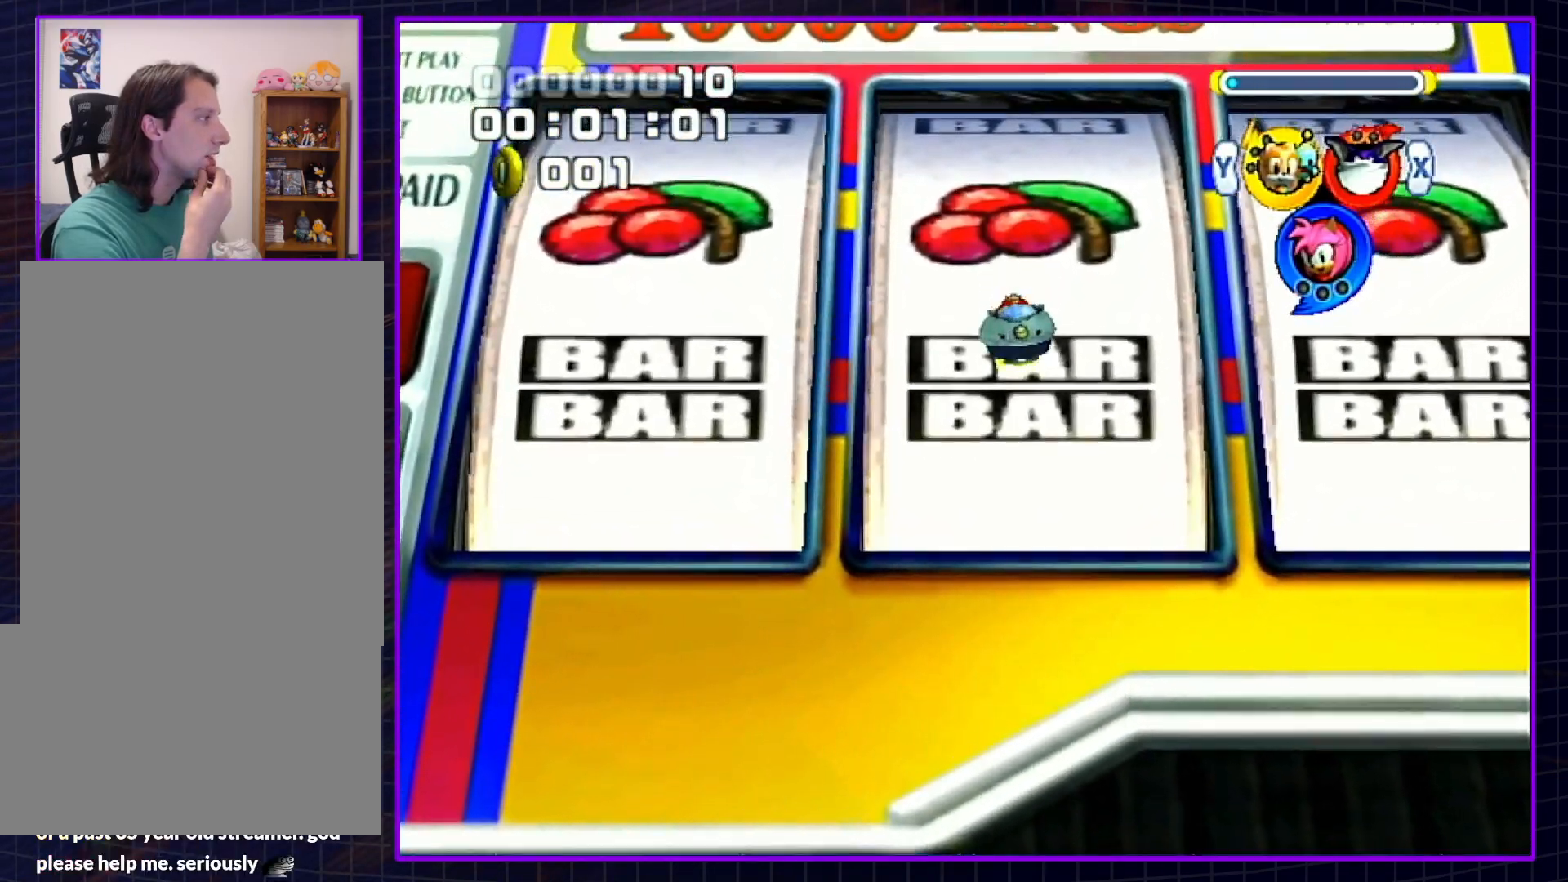
{"buttons": [], "left_stick": "center", "right_stick": "center", "events": []}
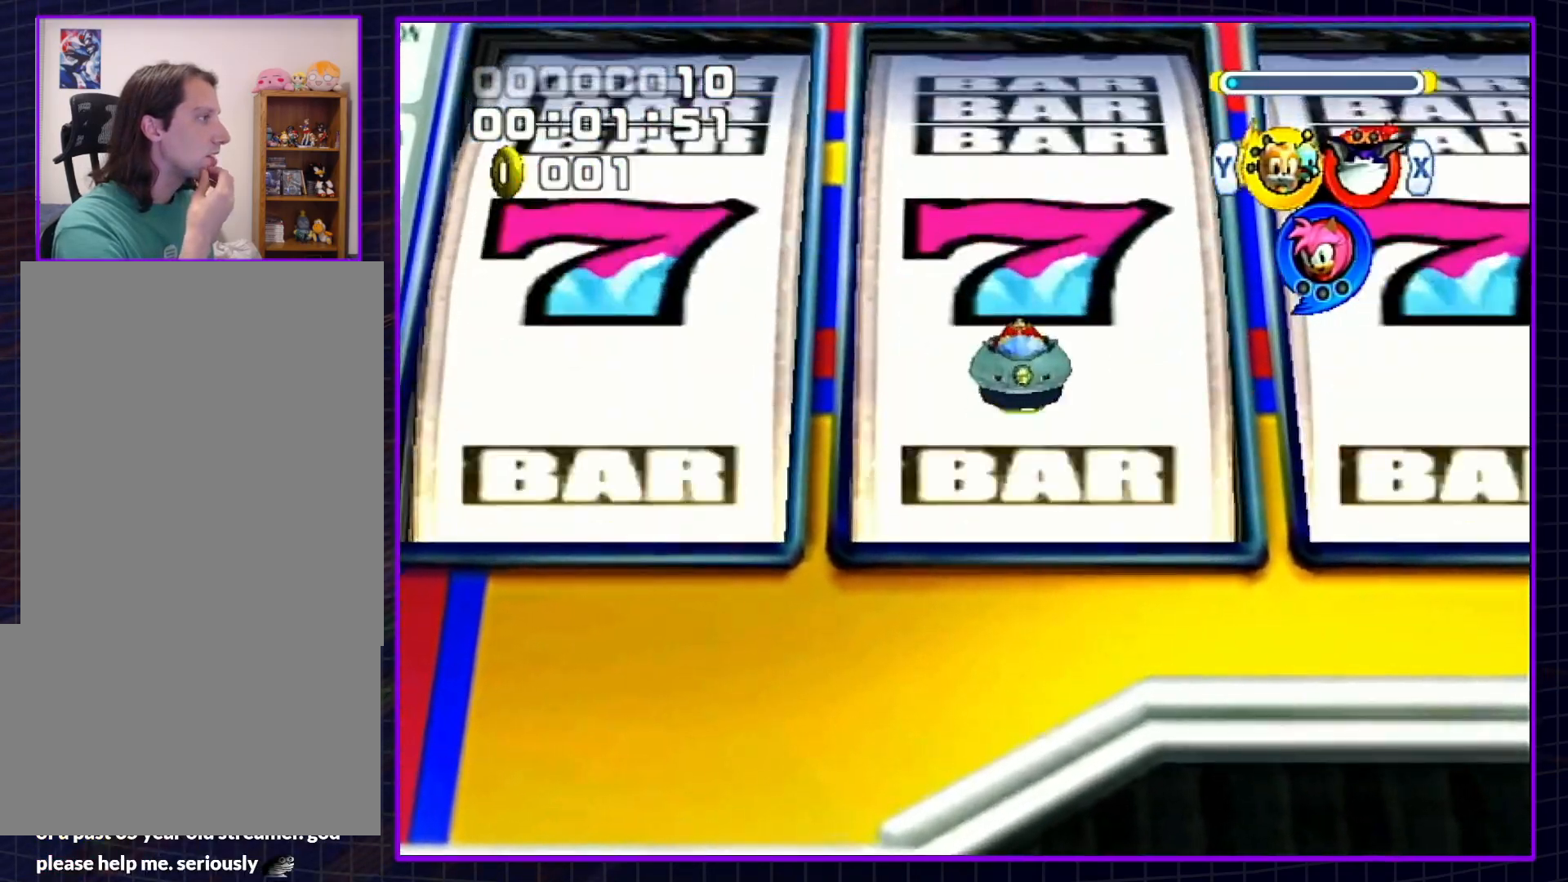
{"buttons": [], "left_stick": "center", "right_stick": "center", "events": []}
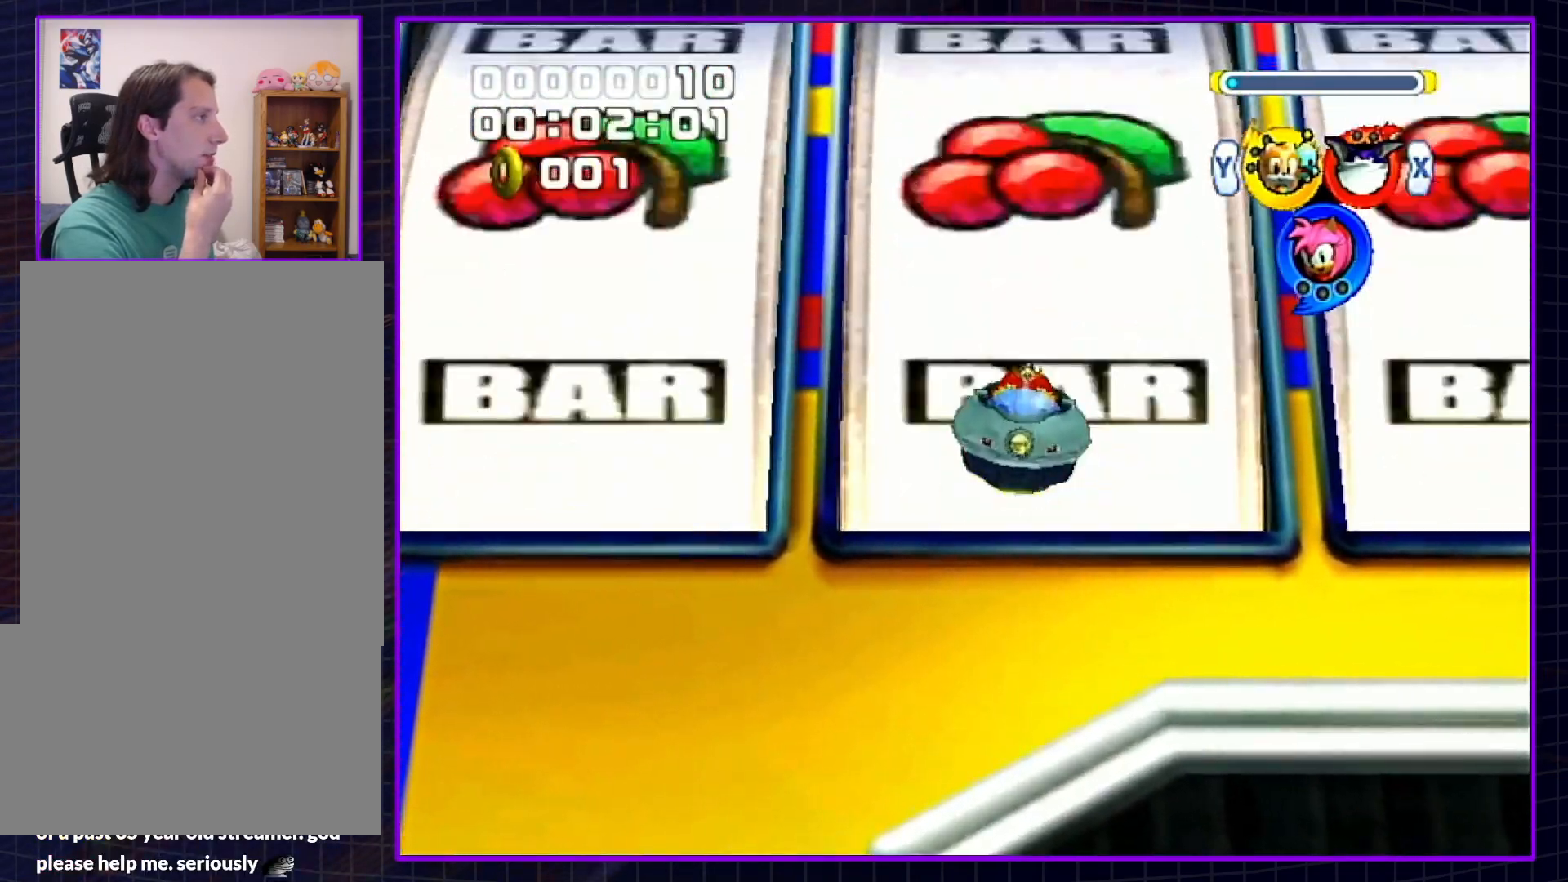
{"buttons": [], "left_stick": "center", "right_stick": "center", "events": []}
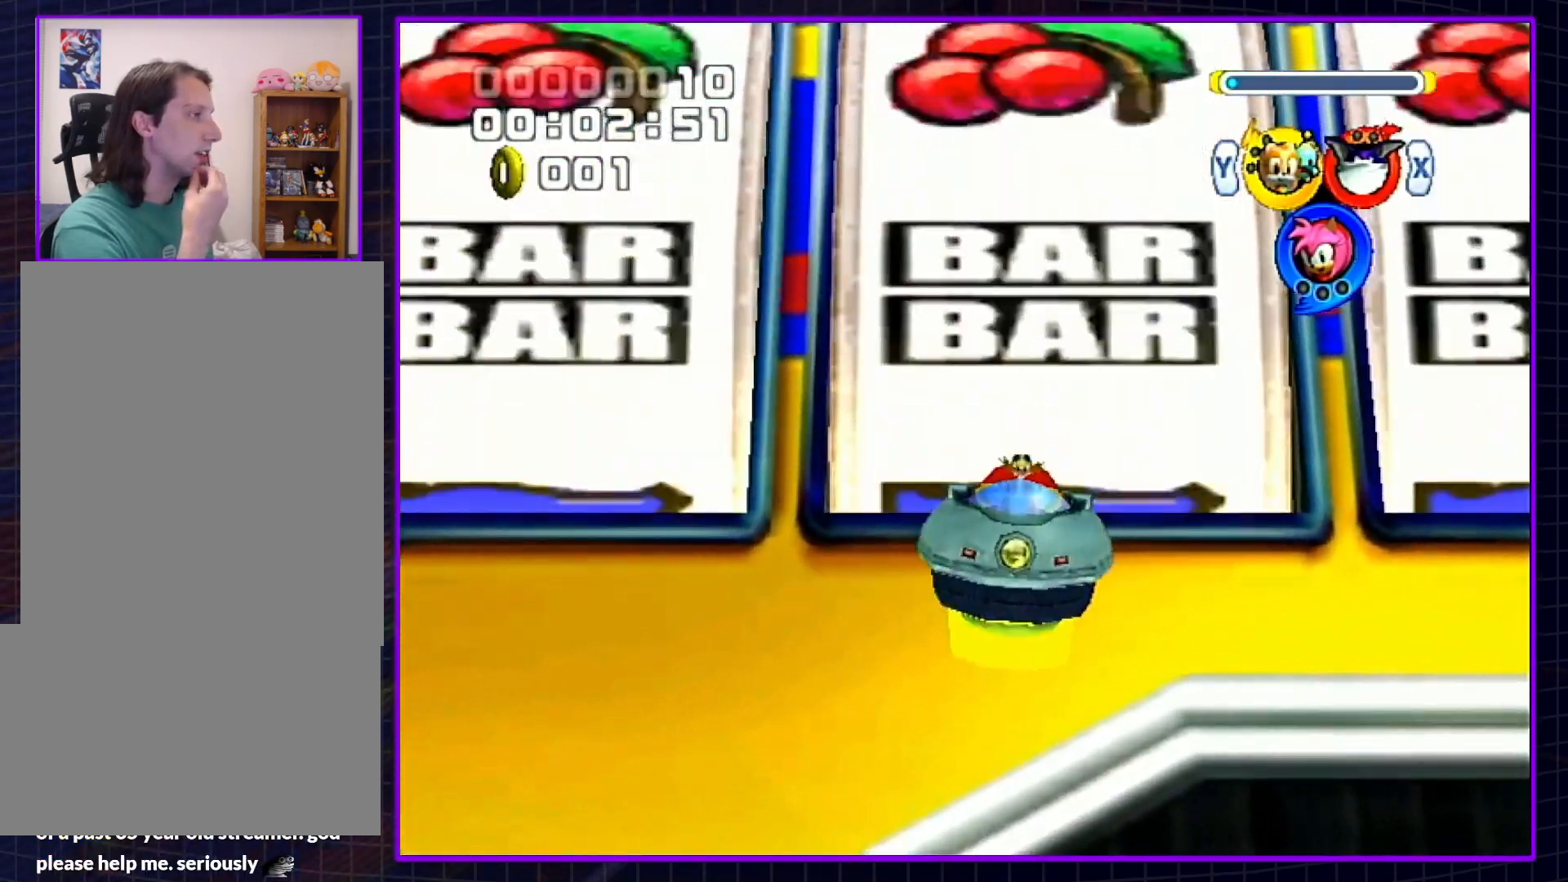
{"buttons": [], "left_stick": "center", "right_stick": "center", "events": []}
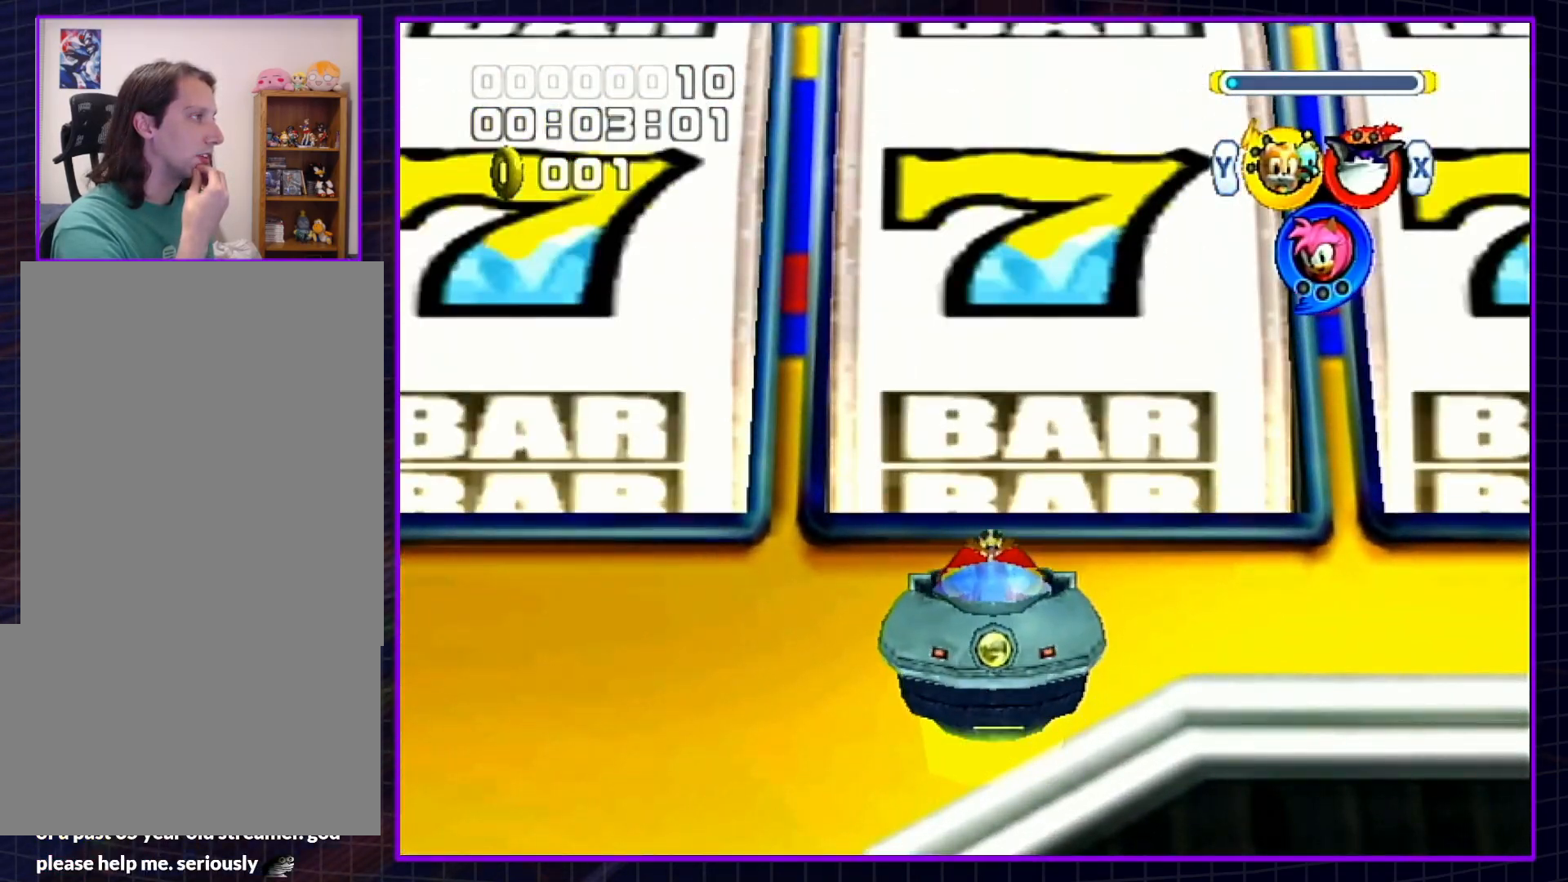
{"buttons": [], "left_stick": "center", "right_stick": "center", "events": [[133, "B", "down"], [217, "B", "up"]]}